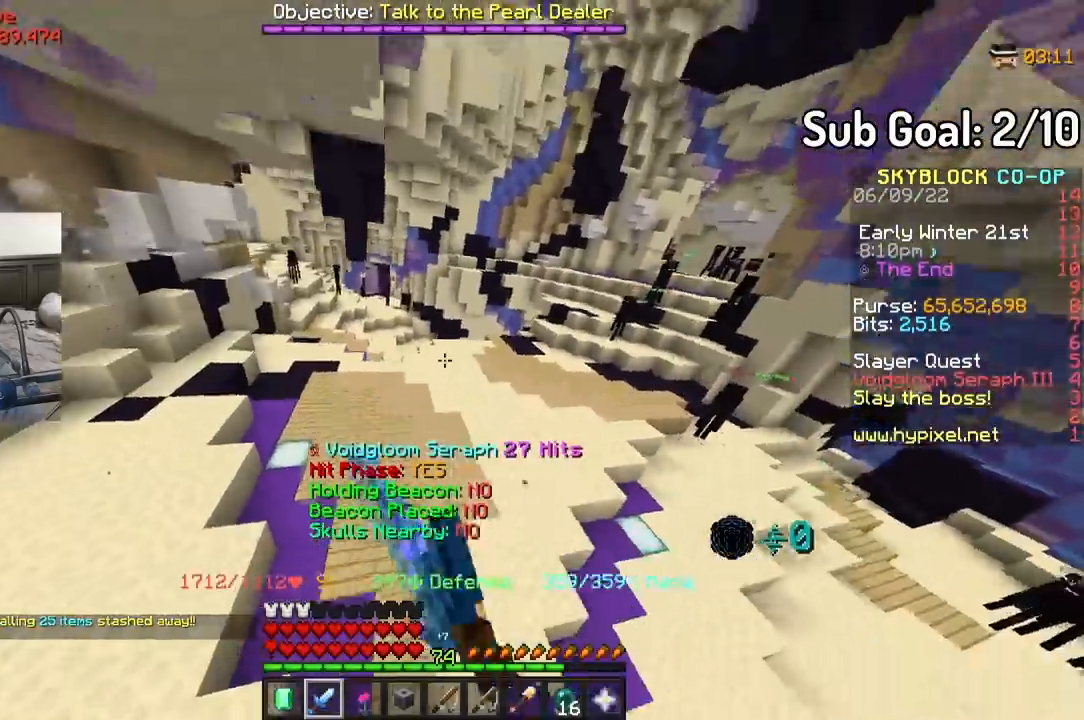
Gameplay with keyboard and mouse; each line is a JSON object with the keys and mouse buttons held at the frame after it. "events" lists presses ("down") and releases ("up") of "a", "d", "s", "w", "mouse_left" and "mouse_right" between this image and that frame as [ms after this image, input, new state], when the widget could be followed in between. "mouse_left", "mouse_right" = the "left", "right" buttons of the "mouse" list. No other keys are recorded. Fast repeated clicks can show as one long hold. Mouse movement is not recorded.
{"keys": ["d", "w"], "mouse": [], "events": [[100, "mouse_left", "down"], [183, "a", "up"], [183, "d", "down"], [200, "mouse_left", "up"], [333, "mouse_left", "down"], [400, "w", "down"], [450, "mouse_left", "up"]]}
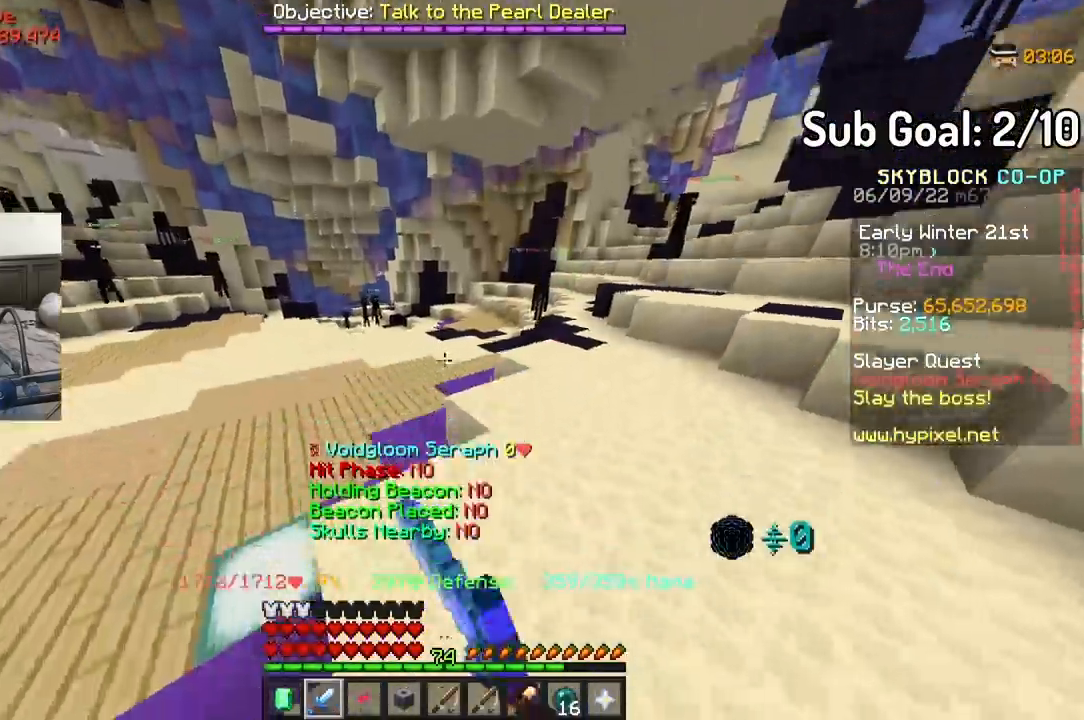
{"keys": ["a", "w"], "mouse": ["left"], "events": [[83, "mouse_left", "down"], [183, "mouse_left", "up"], [200, "d", "up"], [417, "a", "down"], [417, "mouse_left", "down"]]}
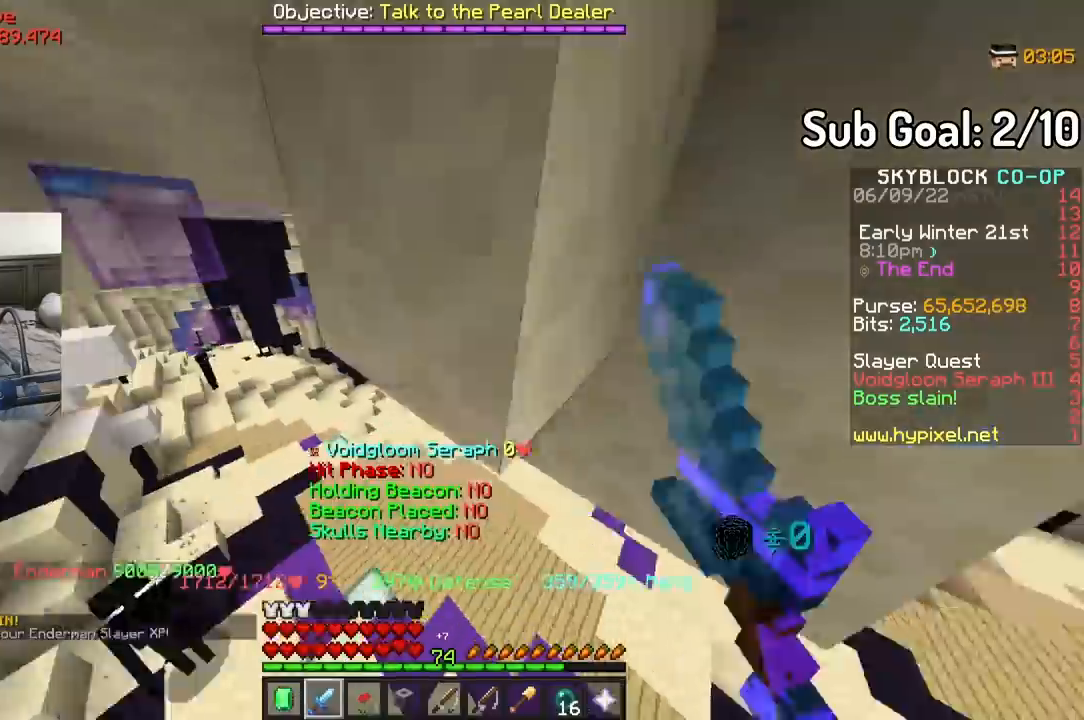
{"keys": ["w"], "mouse": ["left"], "events": [[100, "mouse_left", "up"], [200, "mouse_left", "down"], [350, "mouse_left", "up"], [417, "a", "up"], [433, "mouse_left", "down"]]}
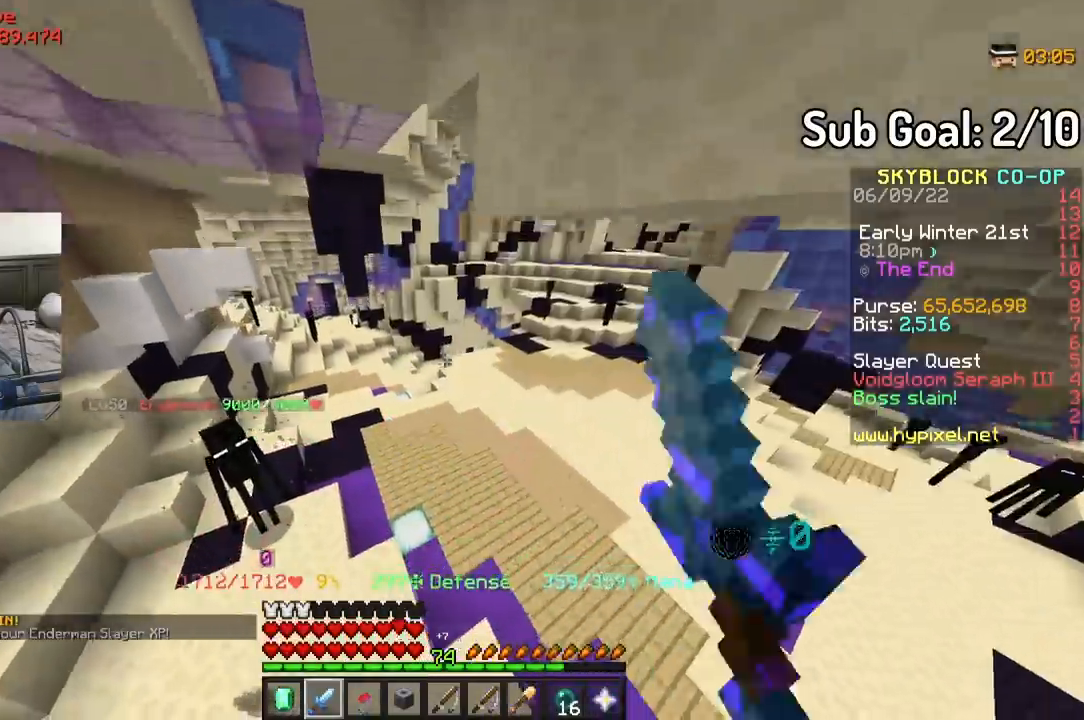
{"keys": ["w"], "mouse": ["left"], "events": [[83, "mouse_left", "up"], [367, "mouse_left", "down"]]}
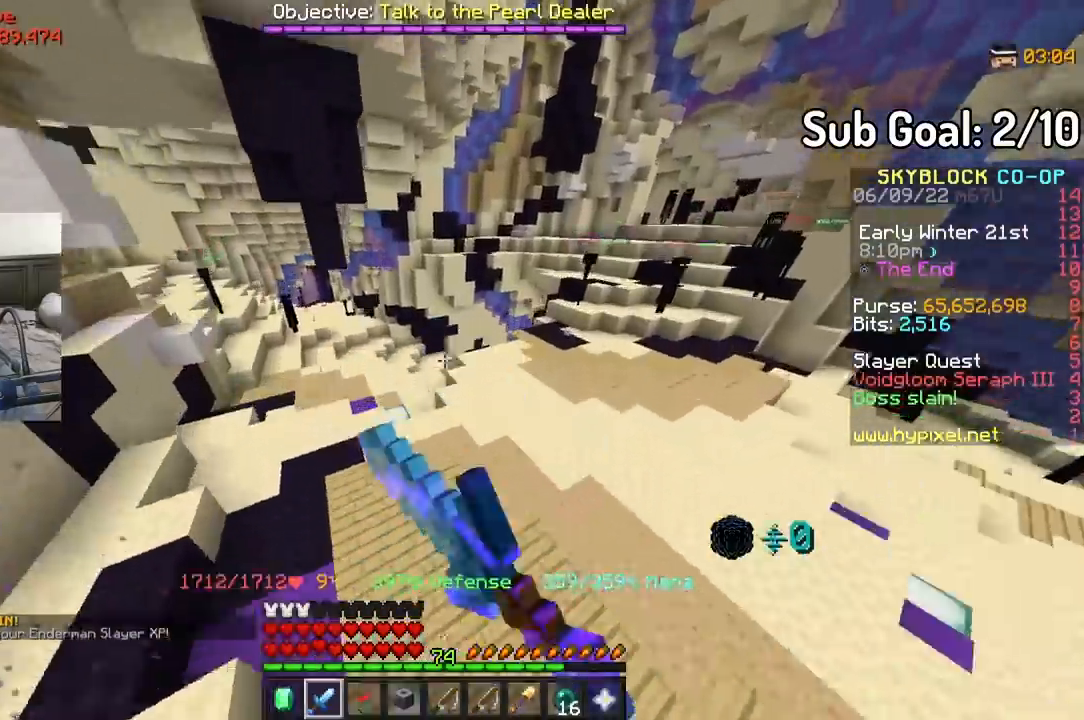
{"keys": ["w"], "mouse": [], "events": [[17, "mouse_left", "up"], [83, "a", "down"], [167, "mouse_left", "down"], [283, "mouse_left", "up"], [333, "a", "up"]]}
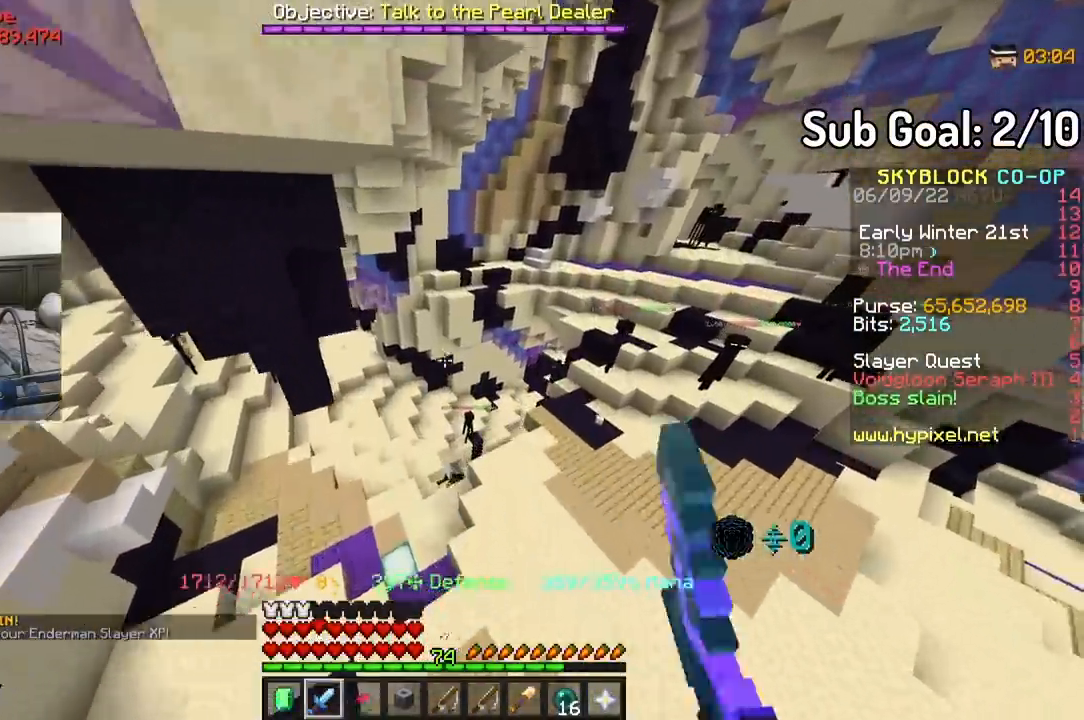
{"keys": ["a", "w"], "mouse": [], "events": [[417, "a", "down"]]}
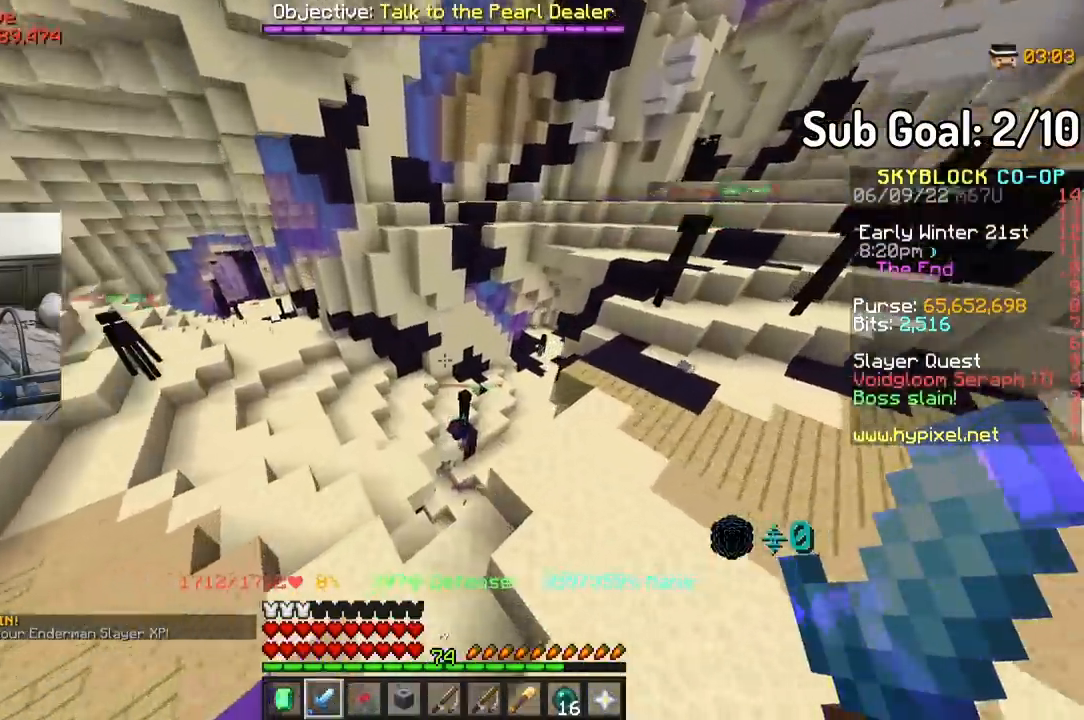
{"keys": ["w"], "mouse": [], "events": [[500, "a", "up"]]}
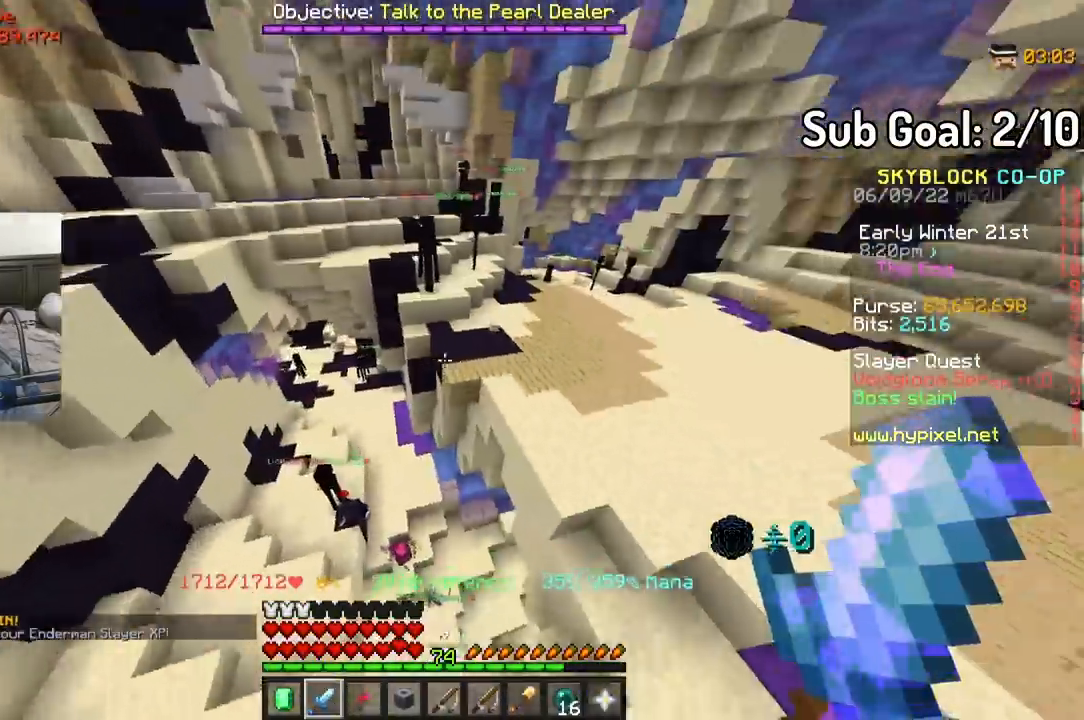
{"keys": ["w"], "mouse": [], "events": []}
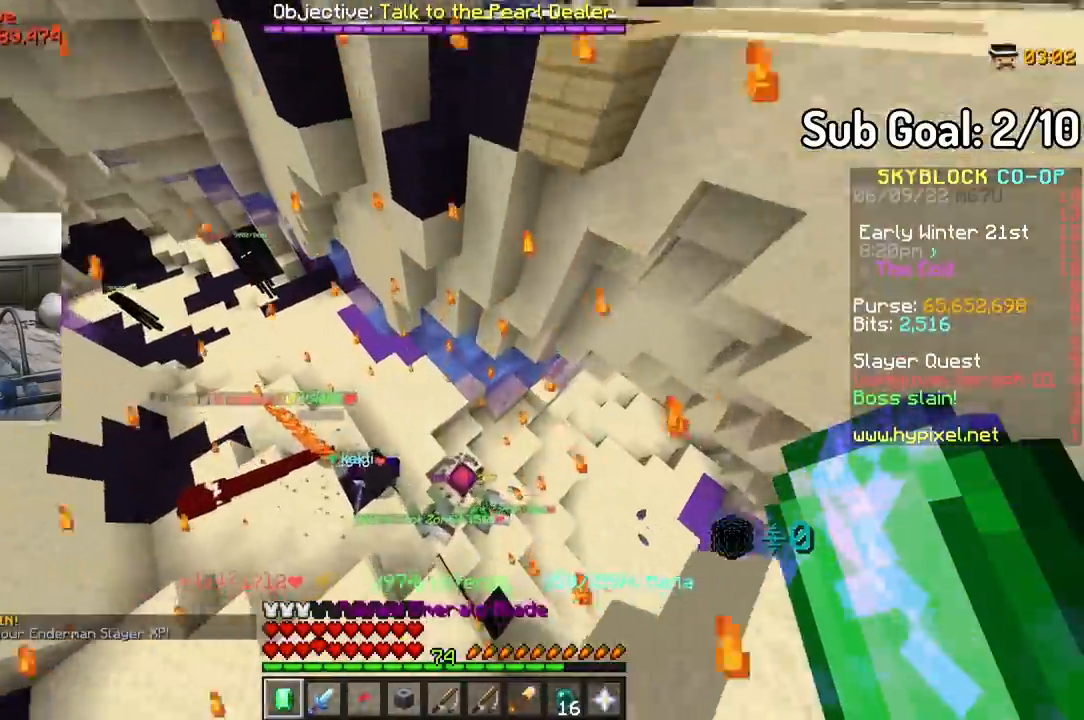
{"keys": [], "mouse": [], "events": [[233, "w", "up"]]}
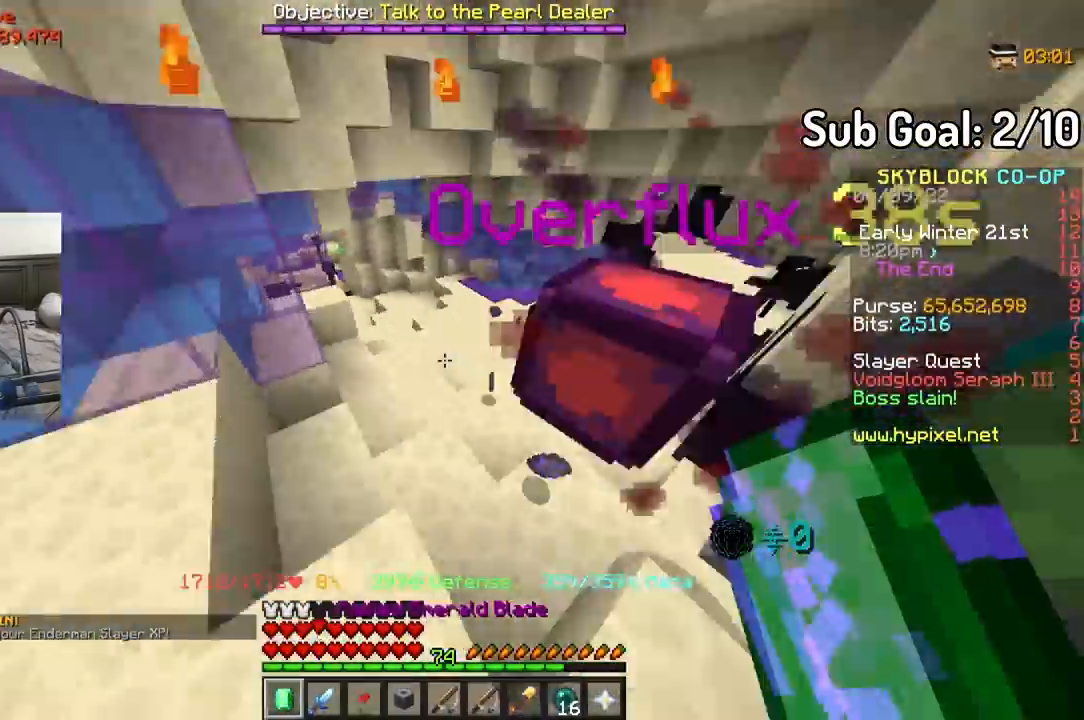
{"keys": ["d", "w"], "mouse": [], "events": [[67, "d", "down"], [183, "w", "down"]]}
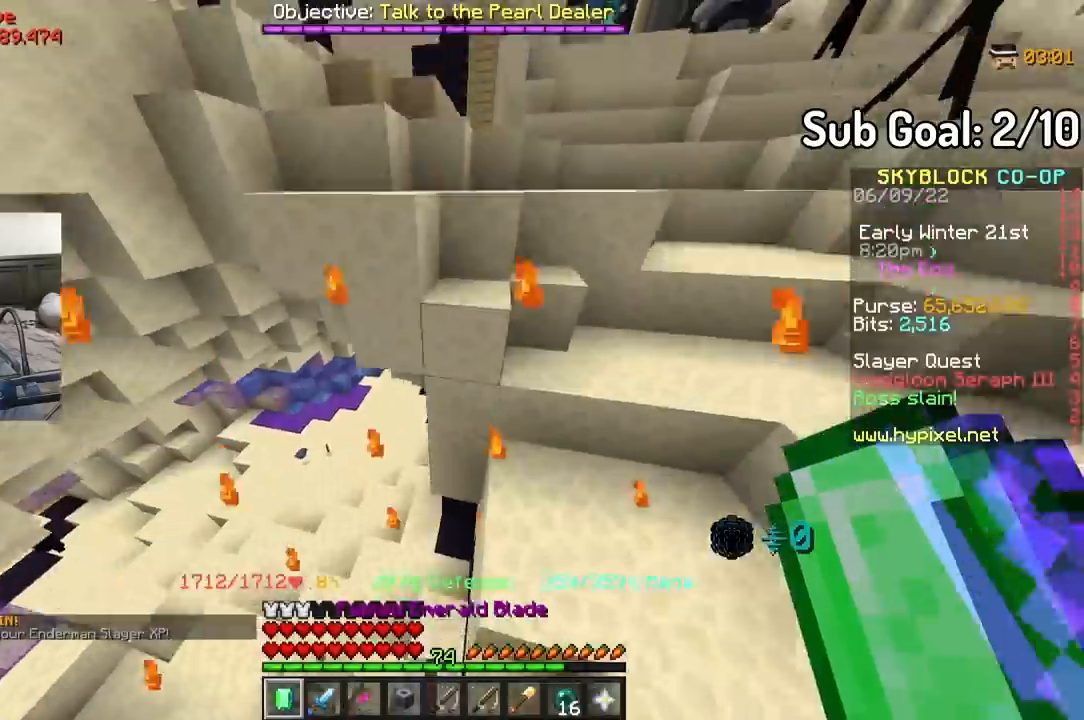
{"keys": ["d", "w"], "mouse": [], "events": []}
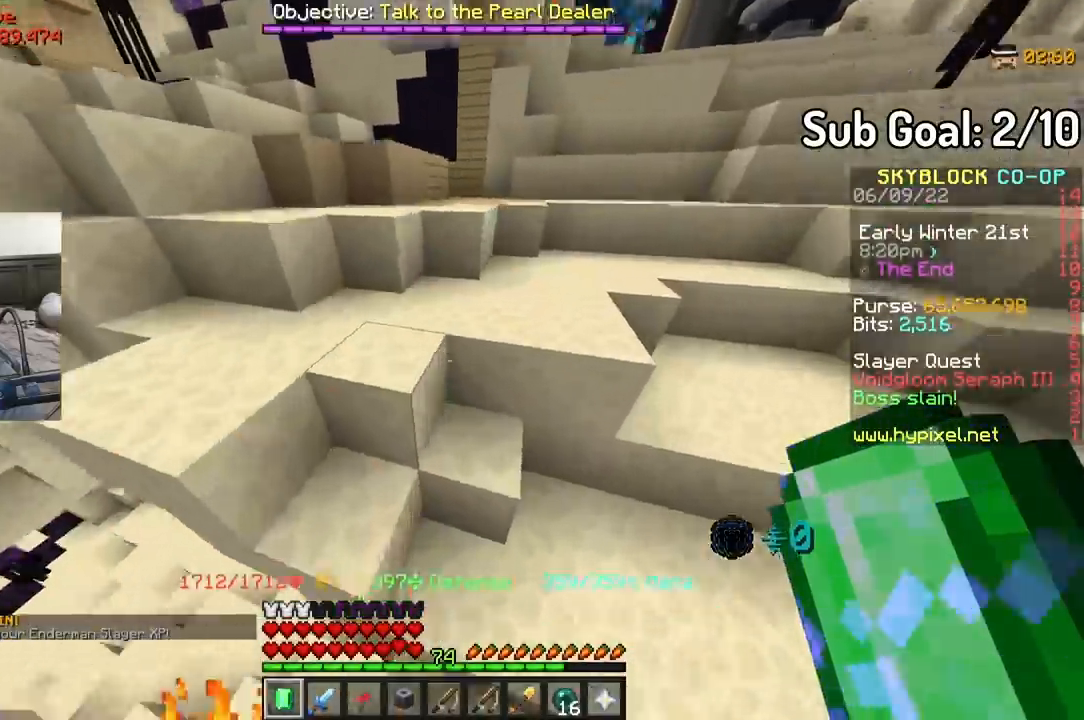
{"keys": ["d", "w"], "mouse": [], "events": []}
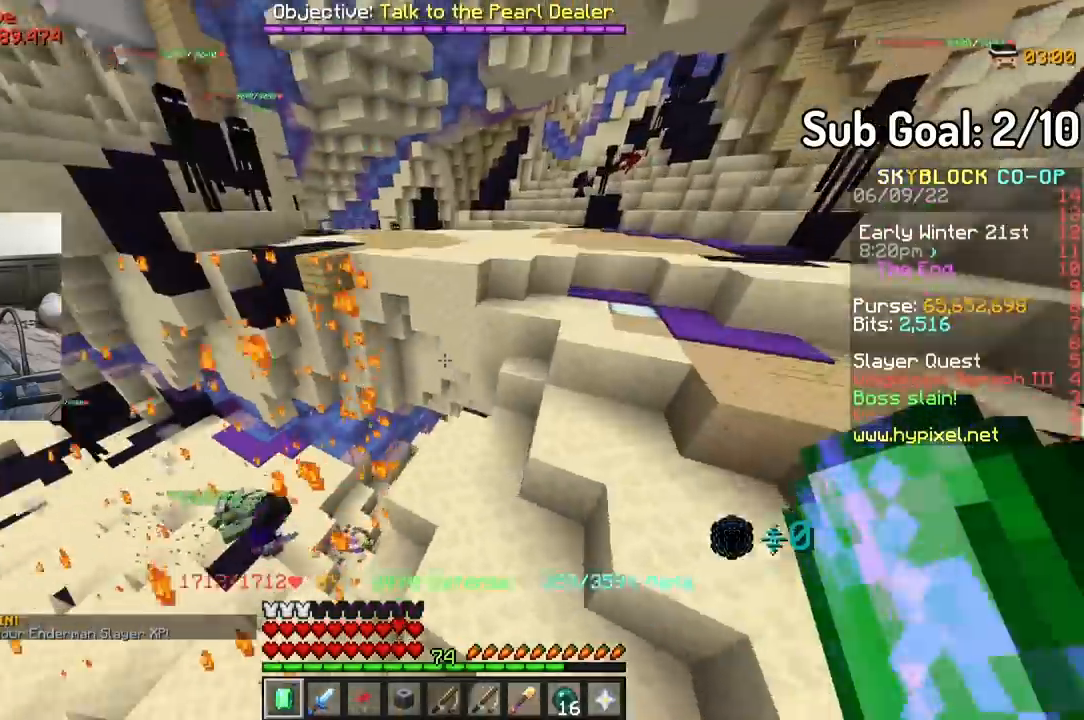
{"keys": ["w"], "mouse": [], "events": [[17, "d", "up"]]}
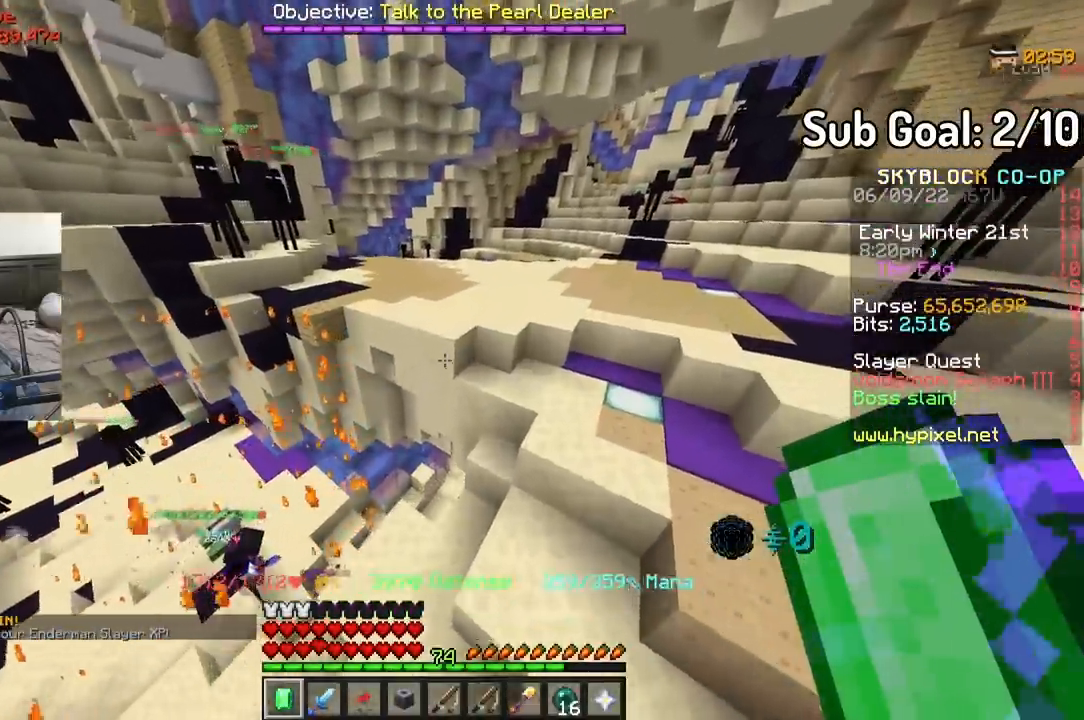
{"keys": ["w"], "mouse": [], "events": []}
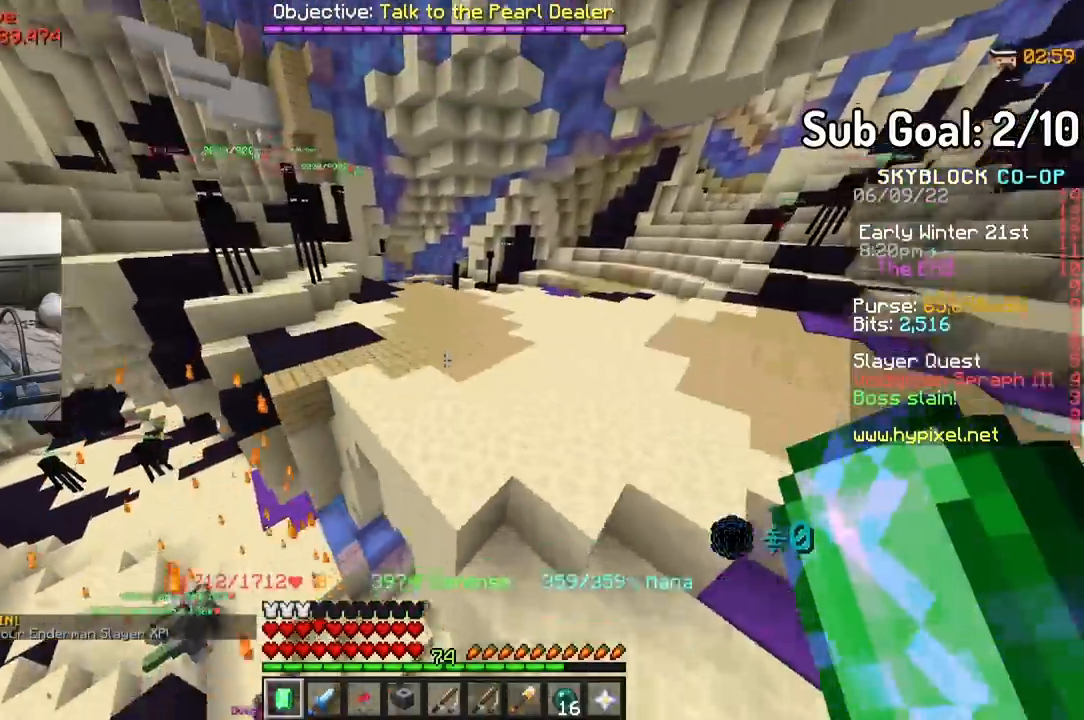
{"keys": ["a", "w"], "mouse": [], "events": [[500, "a", "down"]]}
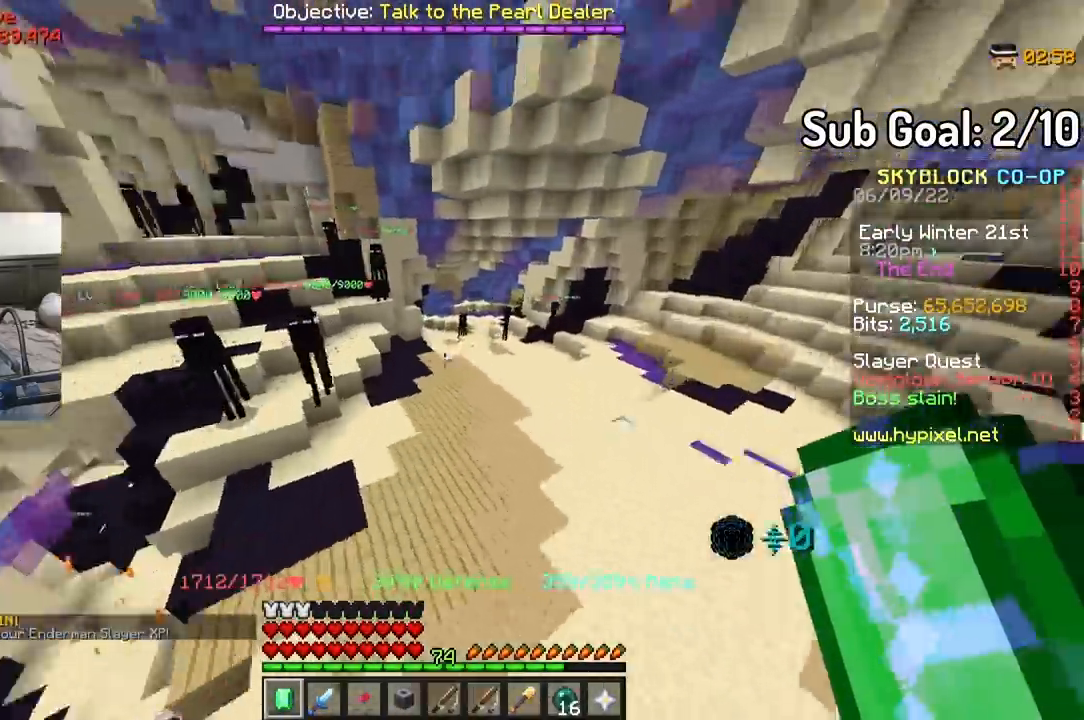
{"keys": [], "mouse": [], "events": [[50, "a", "up"], [50, "w", "up"]]}
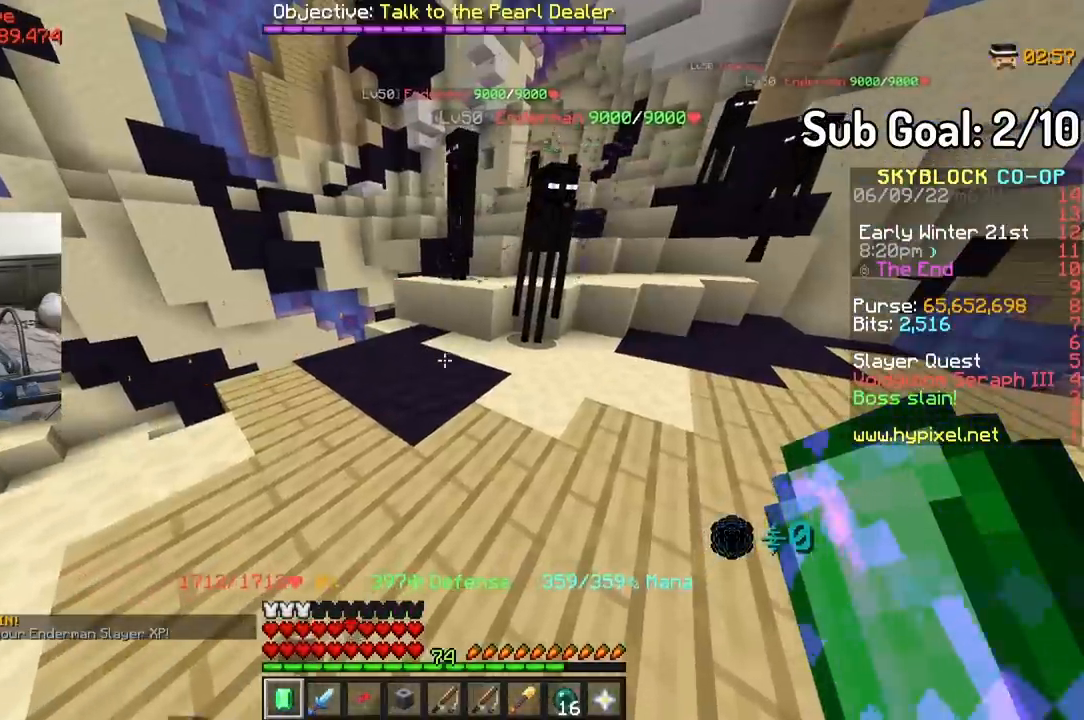
{"keys": [], "mouse": [], "events": [[83, "w", "down"], [167, "w", "up"]]}